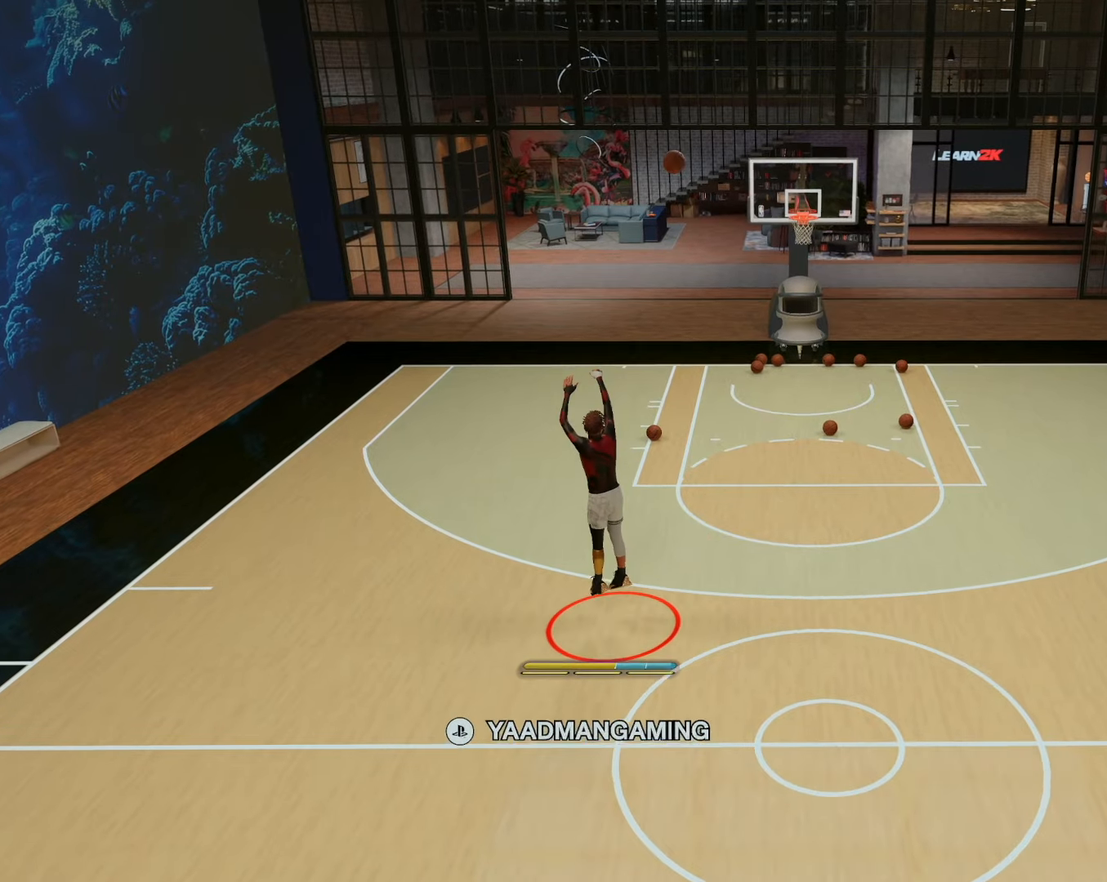
Gameplay with a controller (PlayStation layout); each line is a JSON object with the inputs held at the frame after it. "events" lists button and stick changes between this image and that frame as [ms after this image, input, new state], when the widget could be followed in between.
{"buttons": [], "left_stick": "down", "right_stick": "center", "events": [[100, "CROSS", "down"], [250, "CROSS", "up"], [350, "CROSS", "down"], [484, "CROSS", "up"]]}
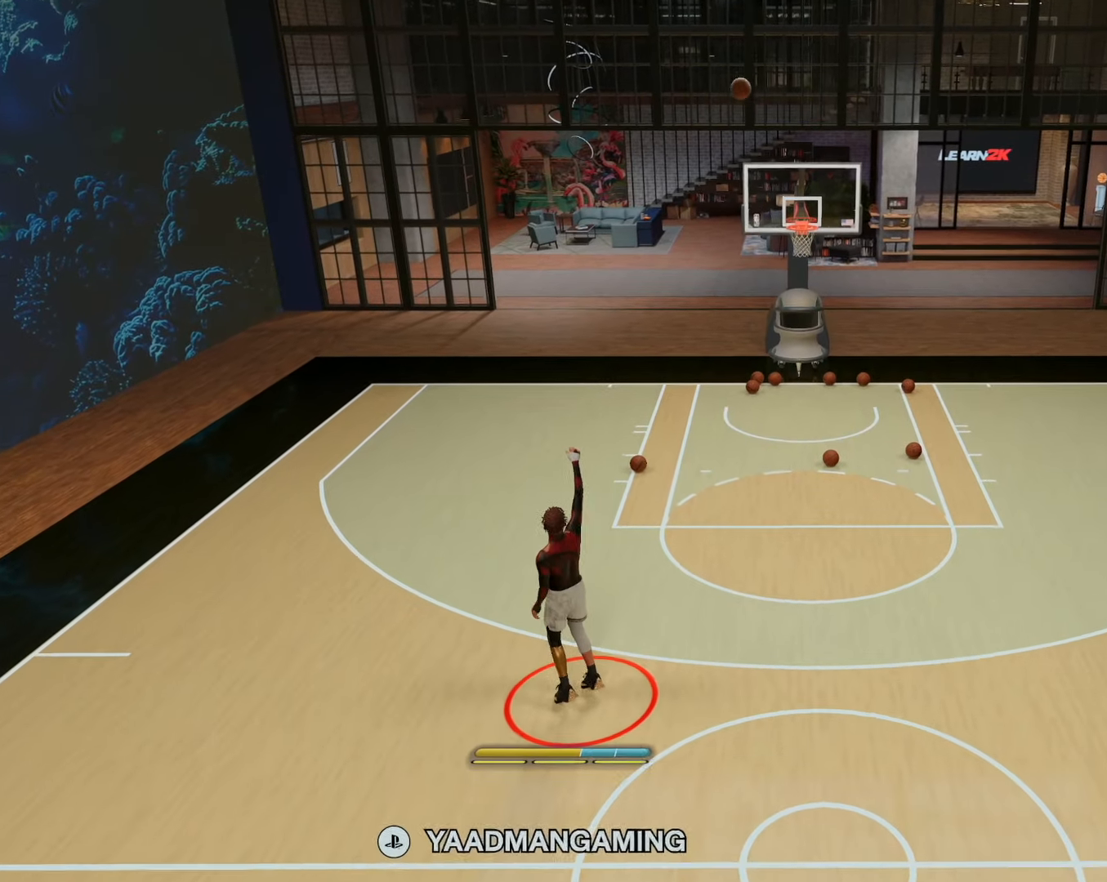
{"buttons": [], "left_stick": "down", "right_stick": "center", "events": [[84, "CROSS", "down"], [217, "CROSS", "up"], [300, "CROSS", "down"], [434, "CROSS", "up"]]}
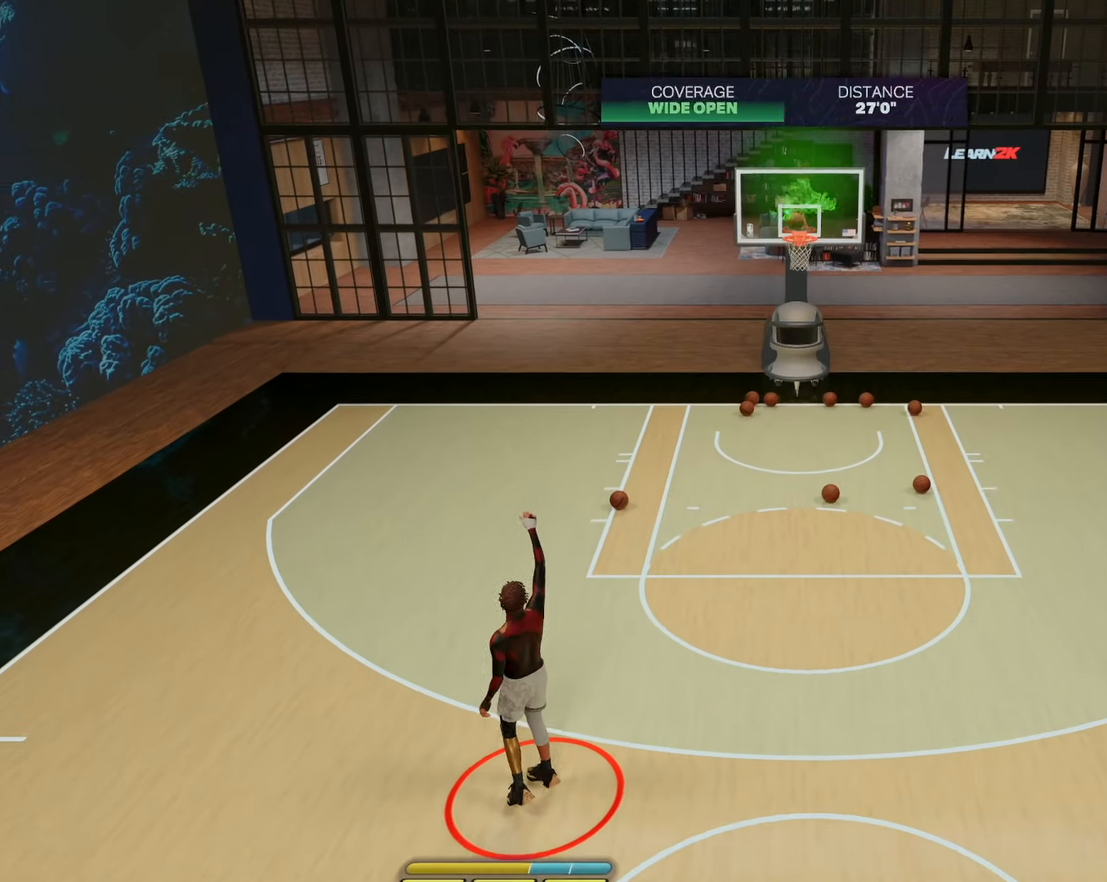
{"buttons": ["CROSS"], "left_stick": "down", "right_stick": "center", "events": [[34, "CROSS", "down"], [167, "CROSS", "up"], [267, "CROSS", "down"], [400, "CROSS", "up"], [484, "CROSS", "down"]]}
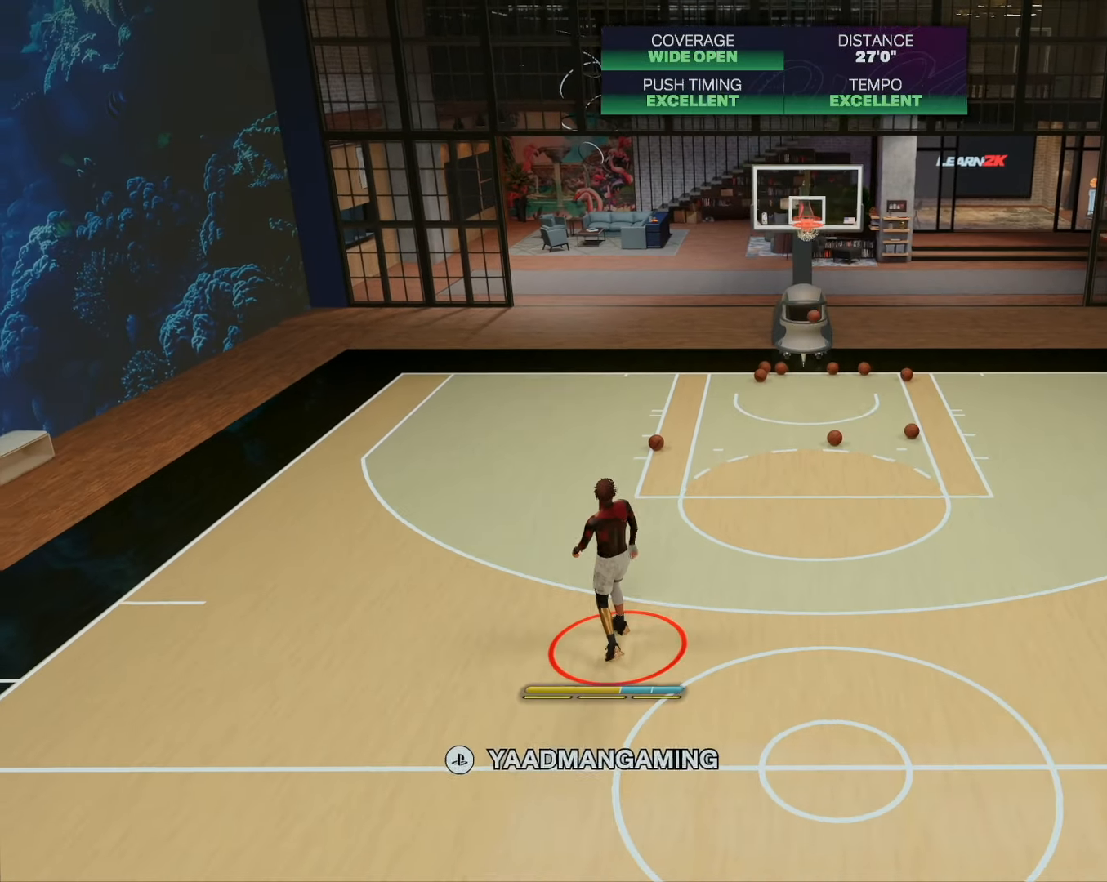
{"buttons": [], "left_stick": "center", "right_stick": "center", "events": [[134, "CROSS", "up"], [184, "left_stick", "down-left"], [217, "CROSS", "down"], [367, "CROSS", "up"], [467, "left_stick", "center"]]}
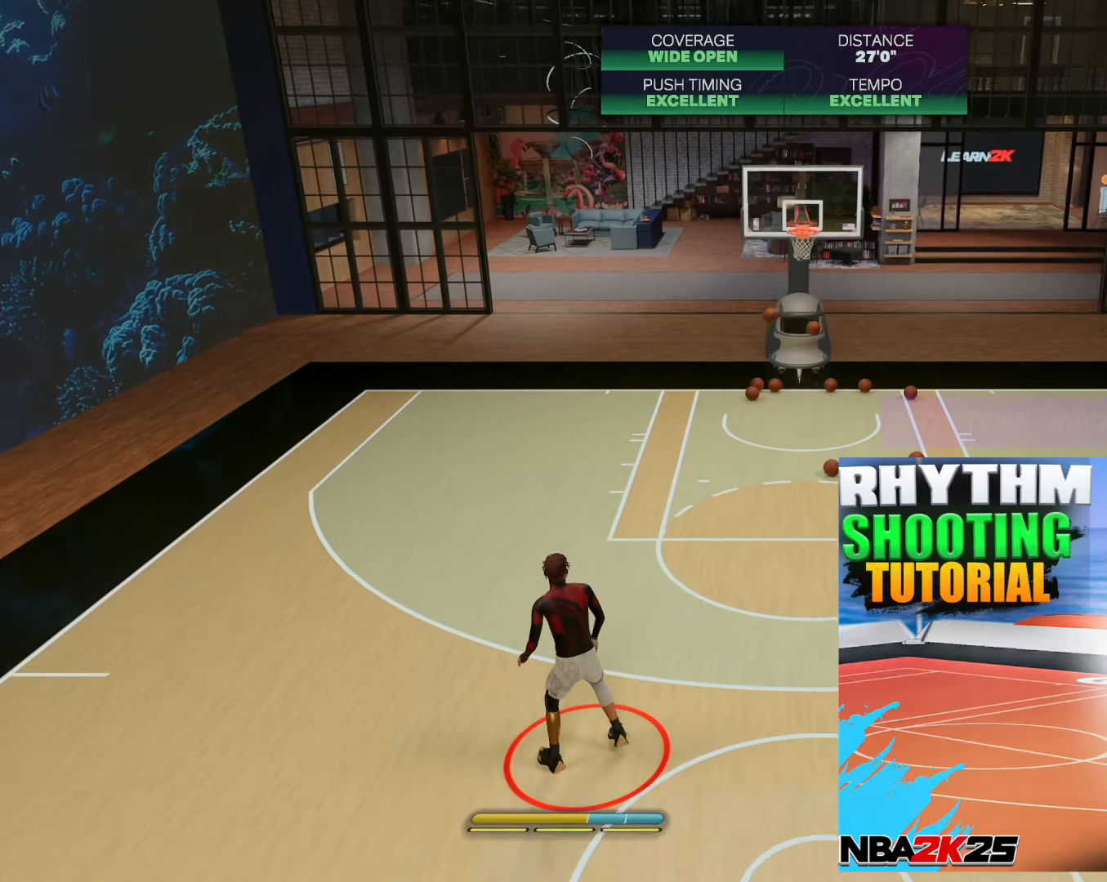
{"buttons": [], "left_stick": "center", "right_stick": "center", "events": []}
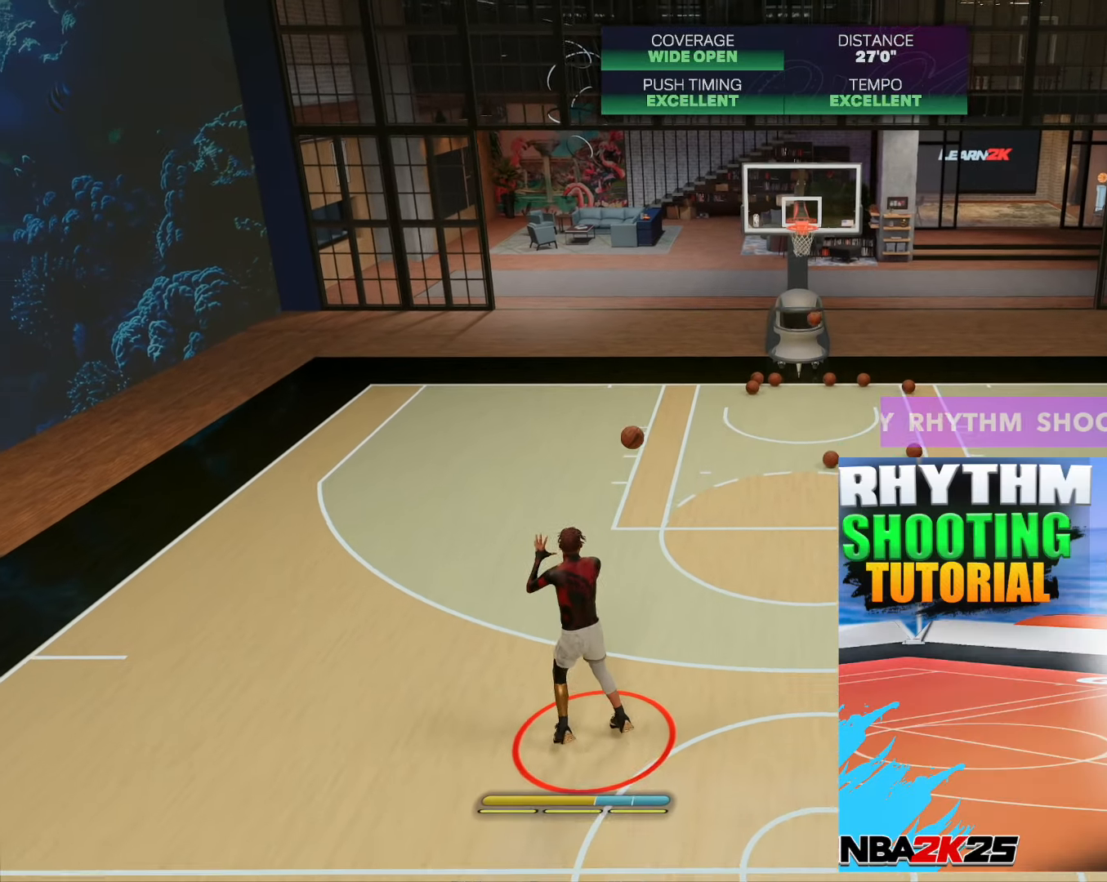
{"buttons": [], "left_stick": "center", "right_stick": "center", "events": [[50, "left_stick", "down"], [267, "left_stick", "center"]]}
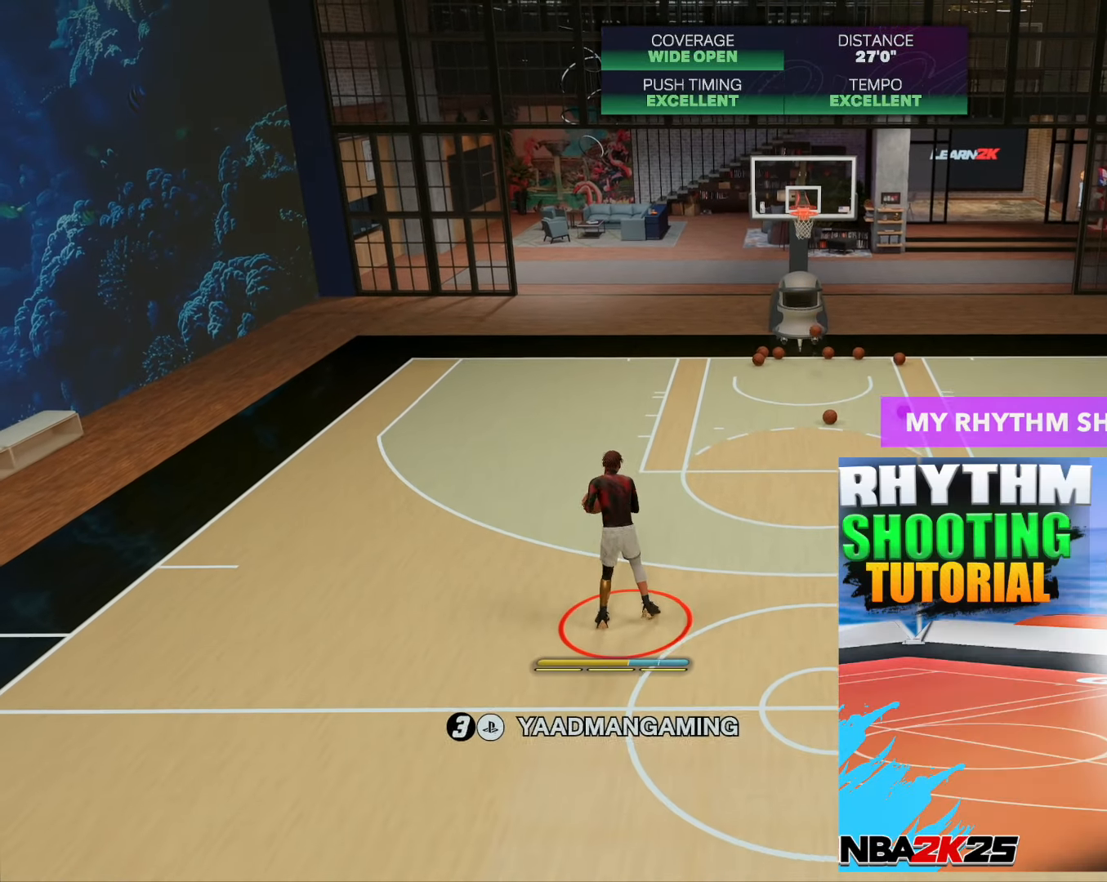
{"buttons": [], "left_stick": "center", "right_stick": "down", "events": [[267, "right_stick", "down"]]}
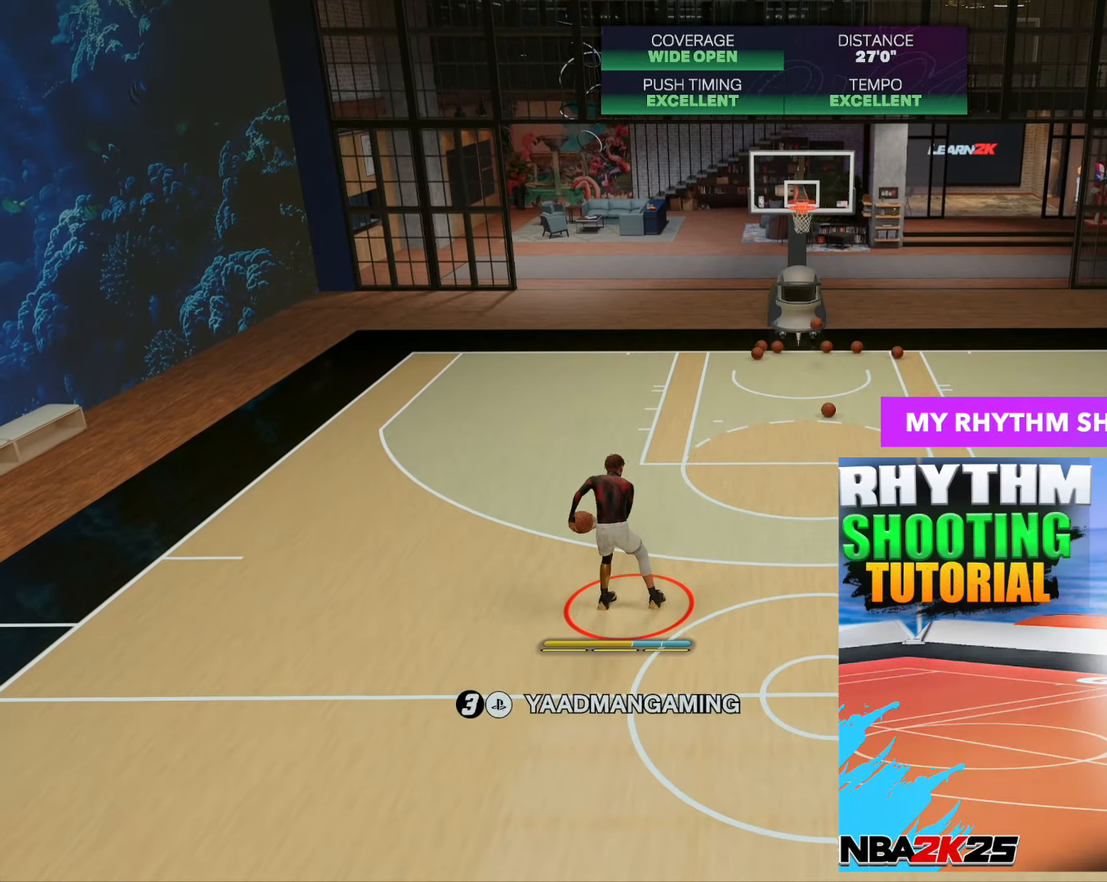
{"buttons": [], "left_stick": "center", "right_stick": "up", "events": [[500, "right_stick", "up"]]}
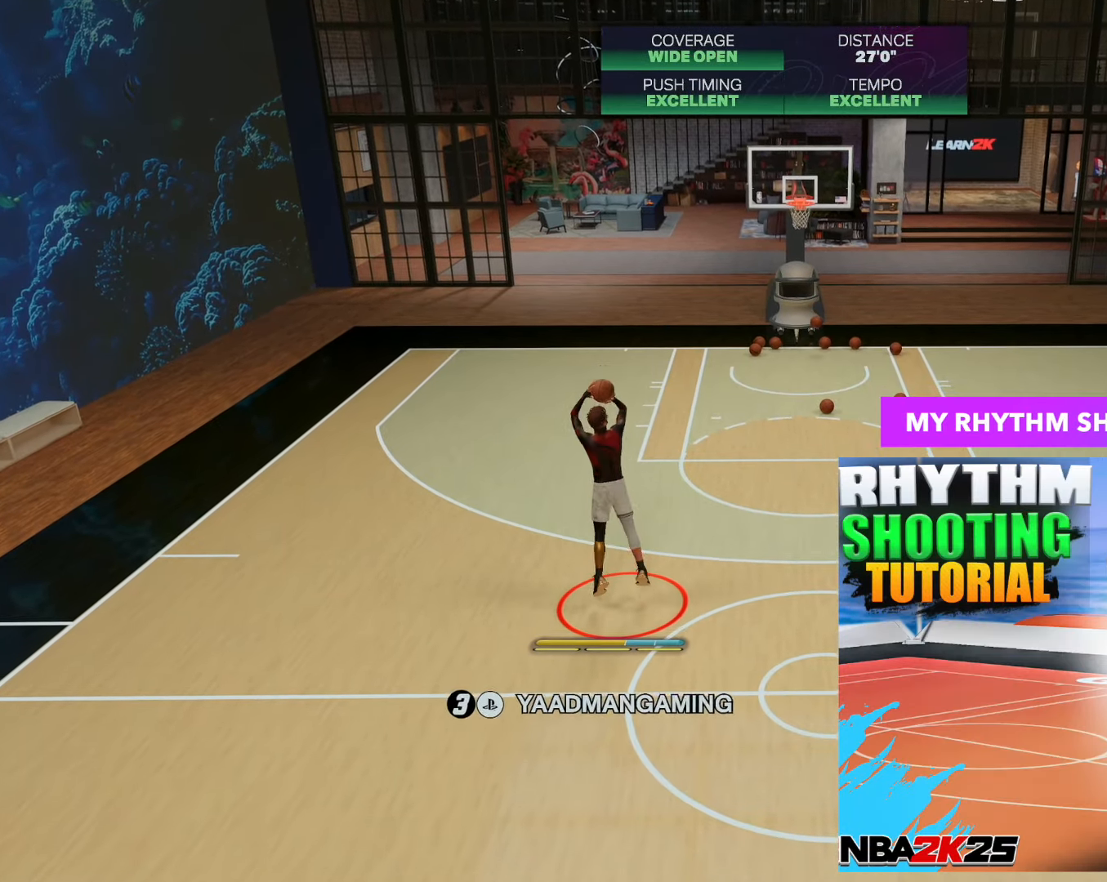
{"buttons": [], "left_stick": "center", "right_stick": "center", "events": [[50, "right_stick", "center"]]}
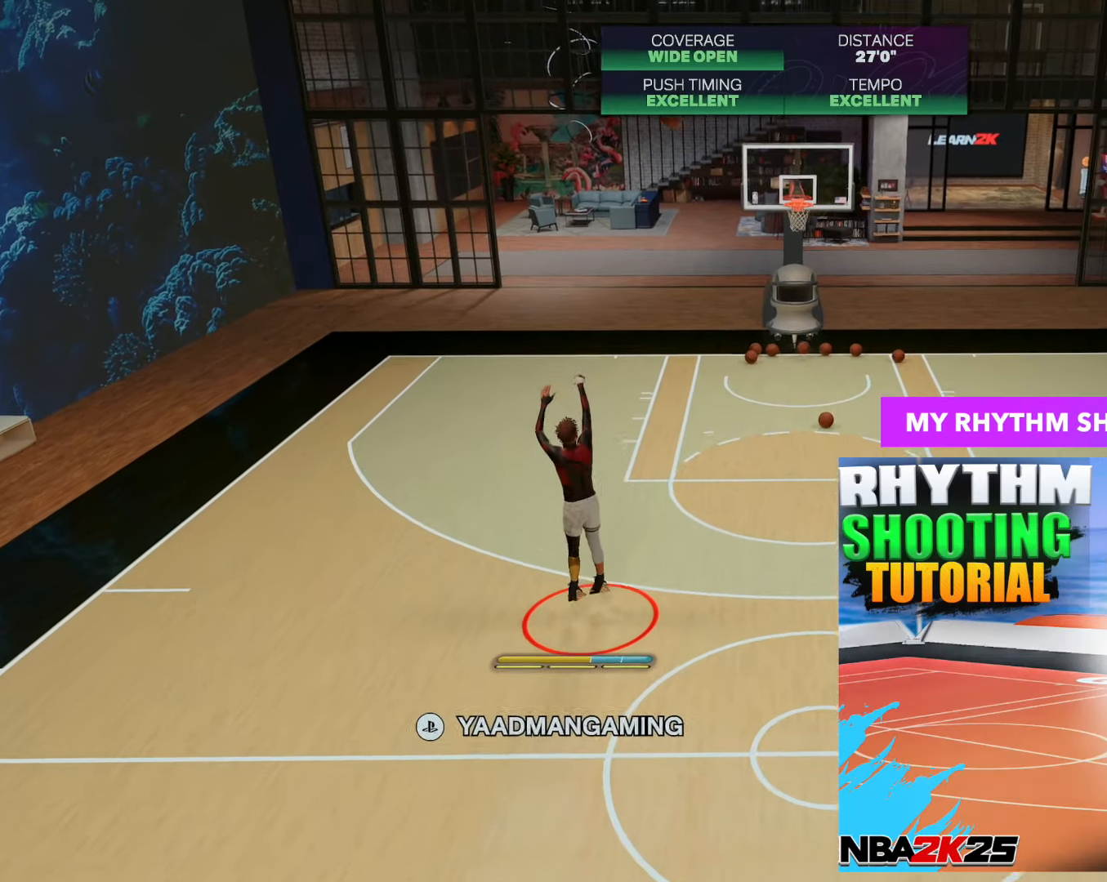
{"buttons": ["CROSS"], "left_stick": "down", "right_stick": "center", "events": [[150, "left_stick", "down"], [267, "CROSS", "down"], [417, "CROSS", "up"], [484, "CROSS", "down"]]}
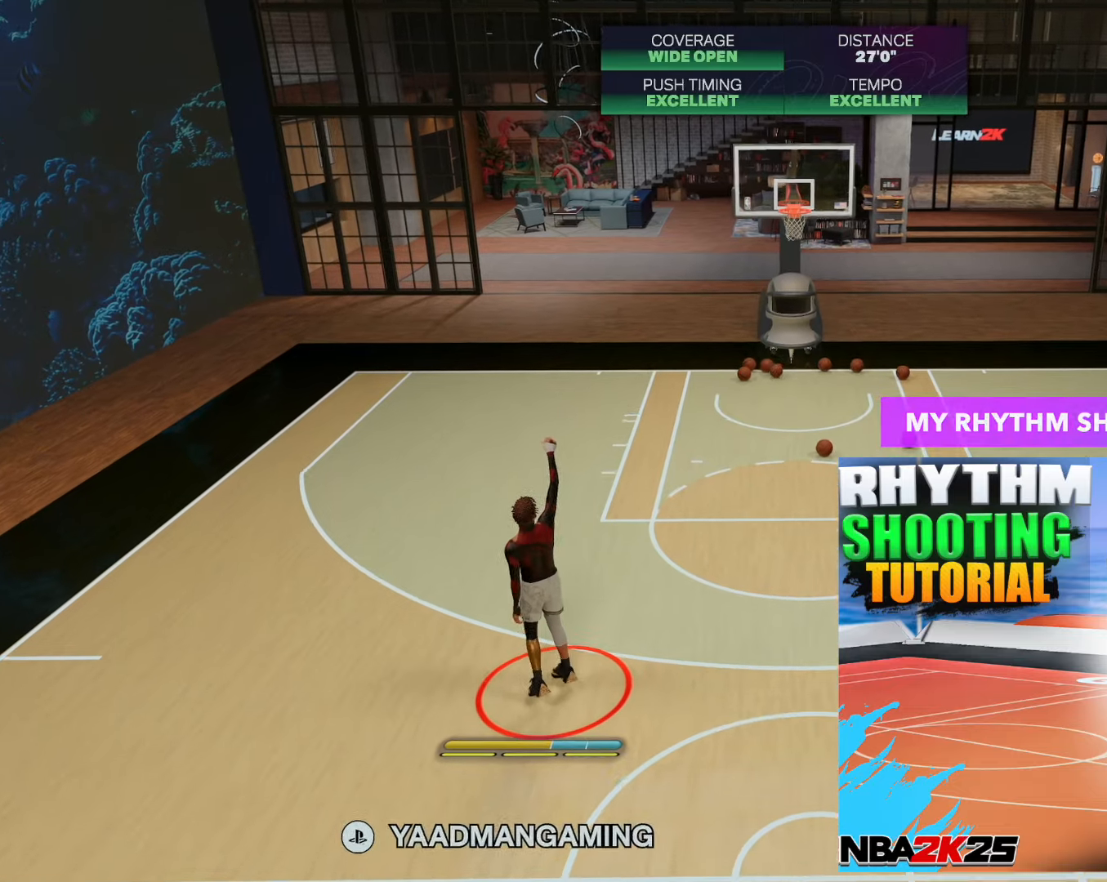
{"buttons": ["CROSS"], "left_stick": "down", "right_stick": "center", "events": [[134, "CROSS", "up"], [217, "CROSS", "down"], [367, "CROSS", "up"], [450, "CROSS", "down"]]}
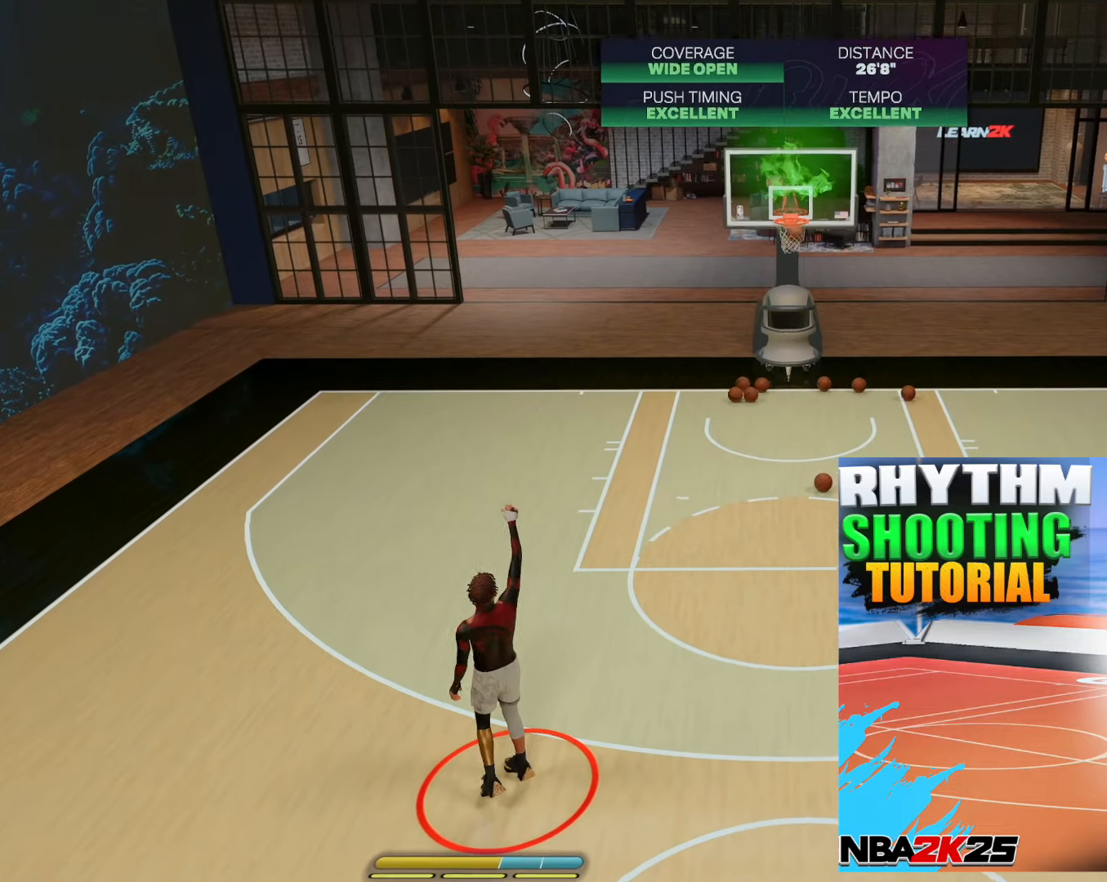
{"buttons": ["CROSS"], "left_stick": "down", "right_stick": "center", "events": [[100, "CROSS", "up"], [184, "CROSS", "down"], [317, "CROSS", "up"], [400, "CROSS", "down"]]}
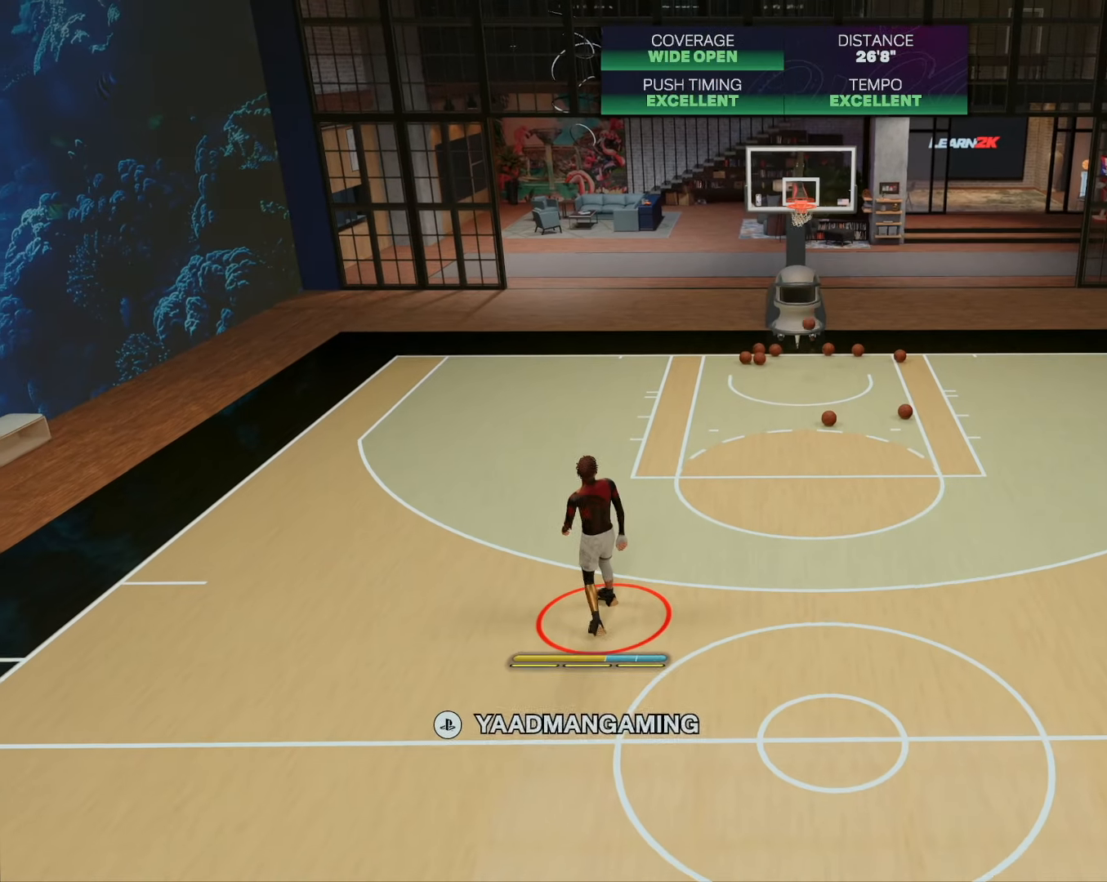
{"buttons": [], "left_stick": "center", "right_stick": "center", "events": [[50, "left_stick", "center"], [84, "CROSS", "up"], [200, "CROSS", "down"], [317, "CROSS", "up"]]}
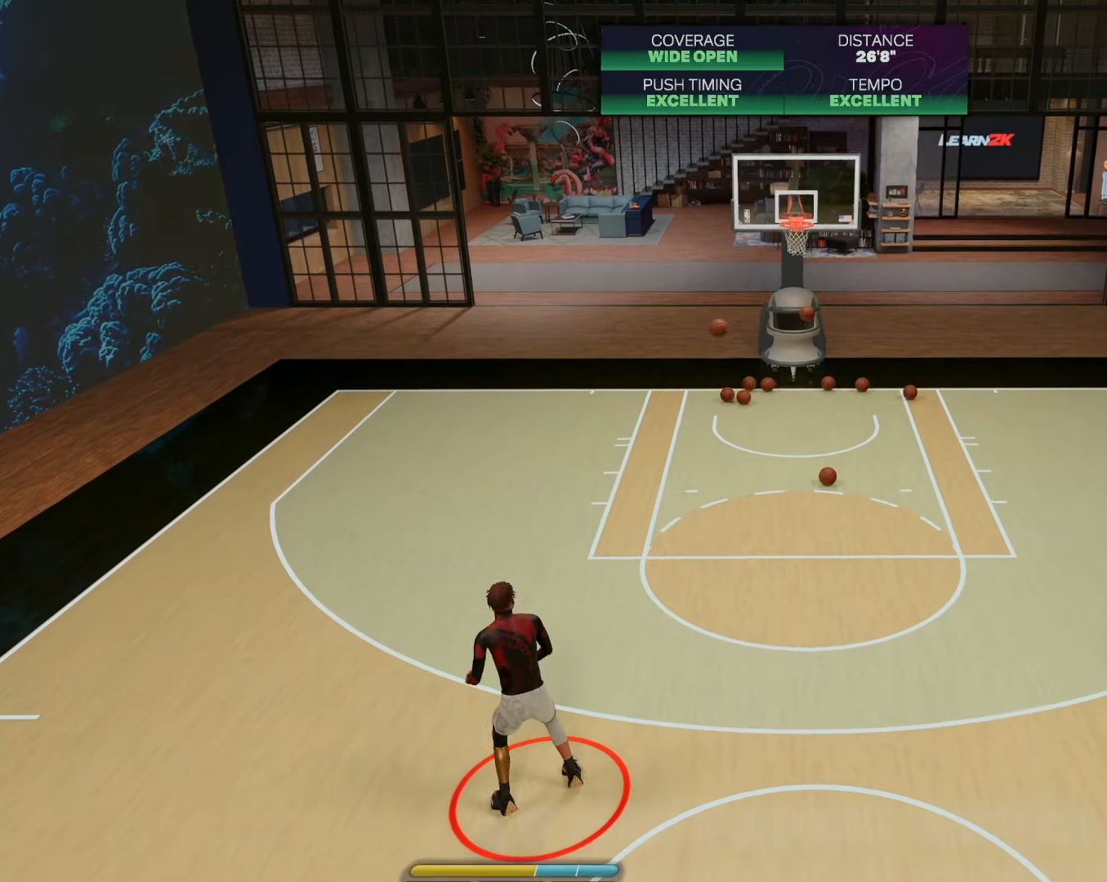
{"buttons": [], "left_stick": "down", "right_stick": "center", "events": [[367, "left_stick", "down"]]}
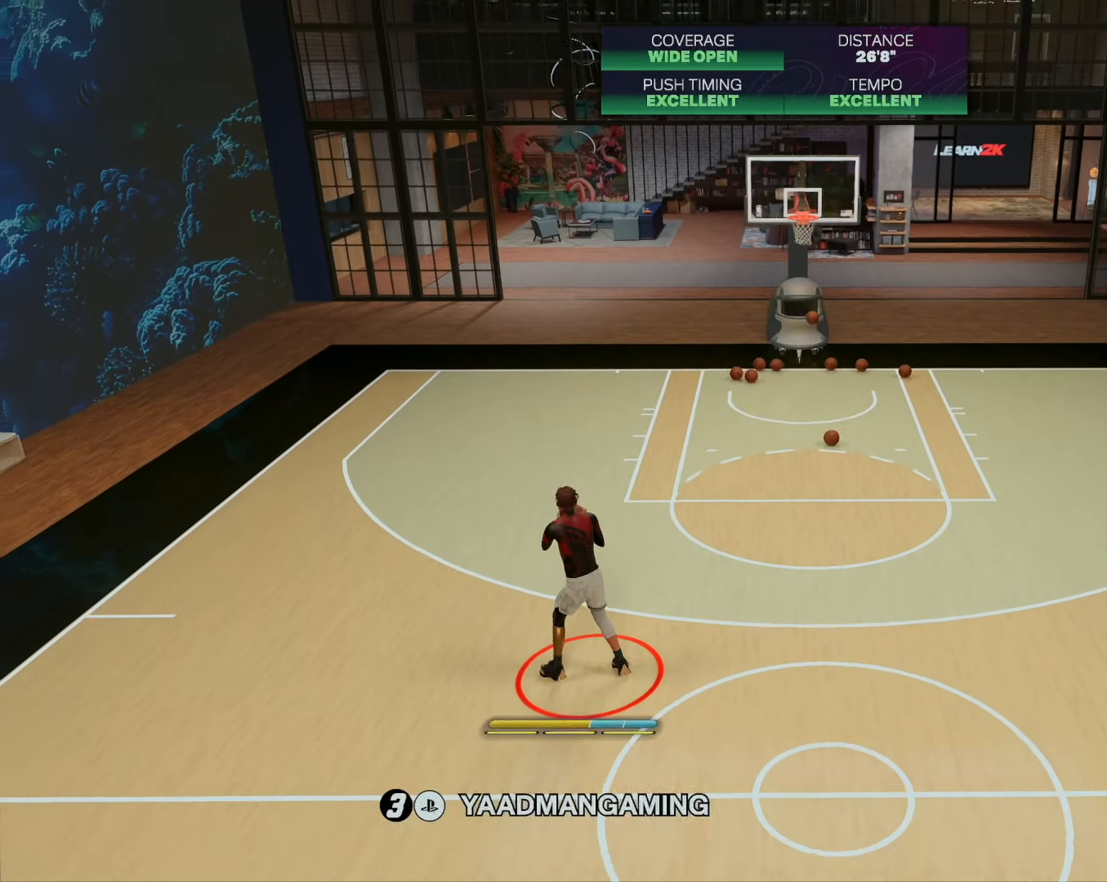
{"buttons": [], "left_stick": "down", "right_stick": "center", "events": []}
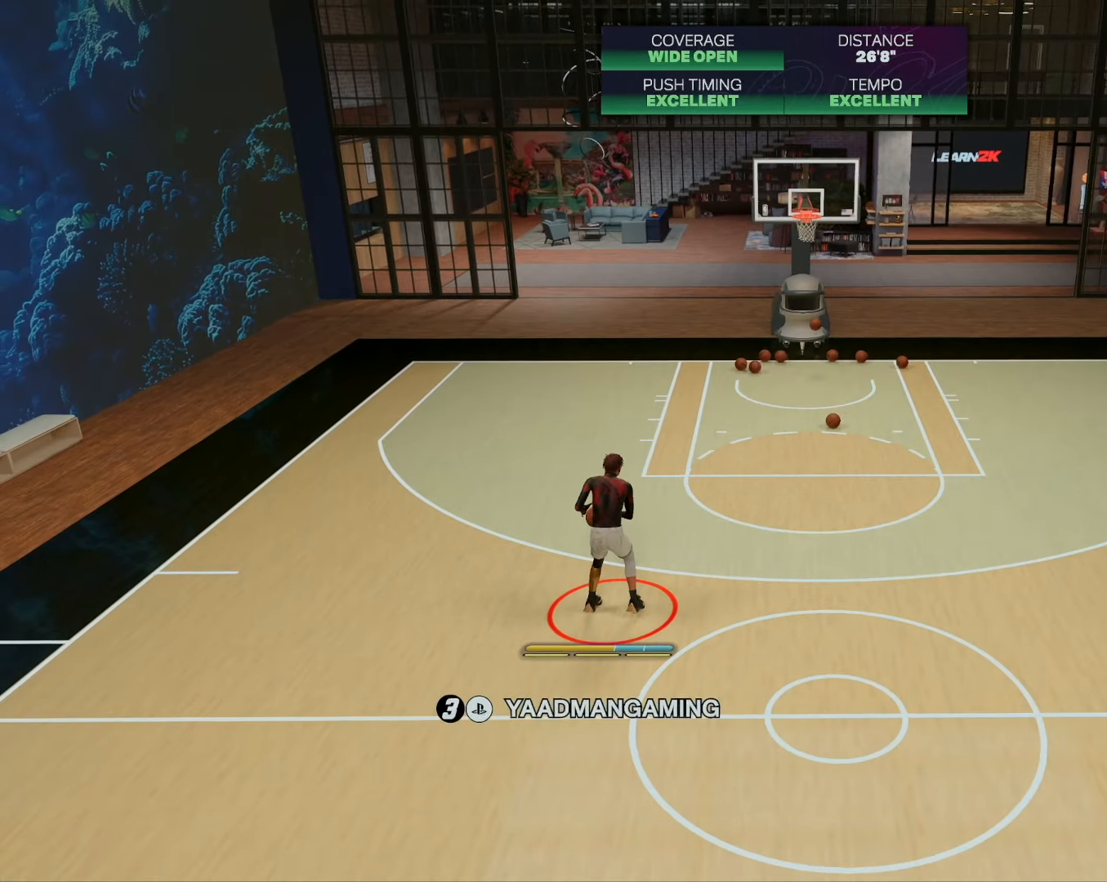
{"buttons": [], "left_stick": "center", "right_stick": "center", "events": [[150, "left_stick", "center"]]}
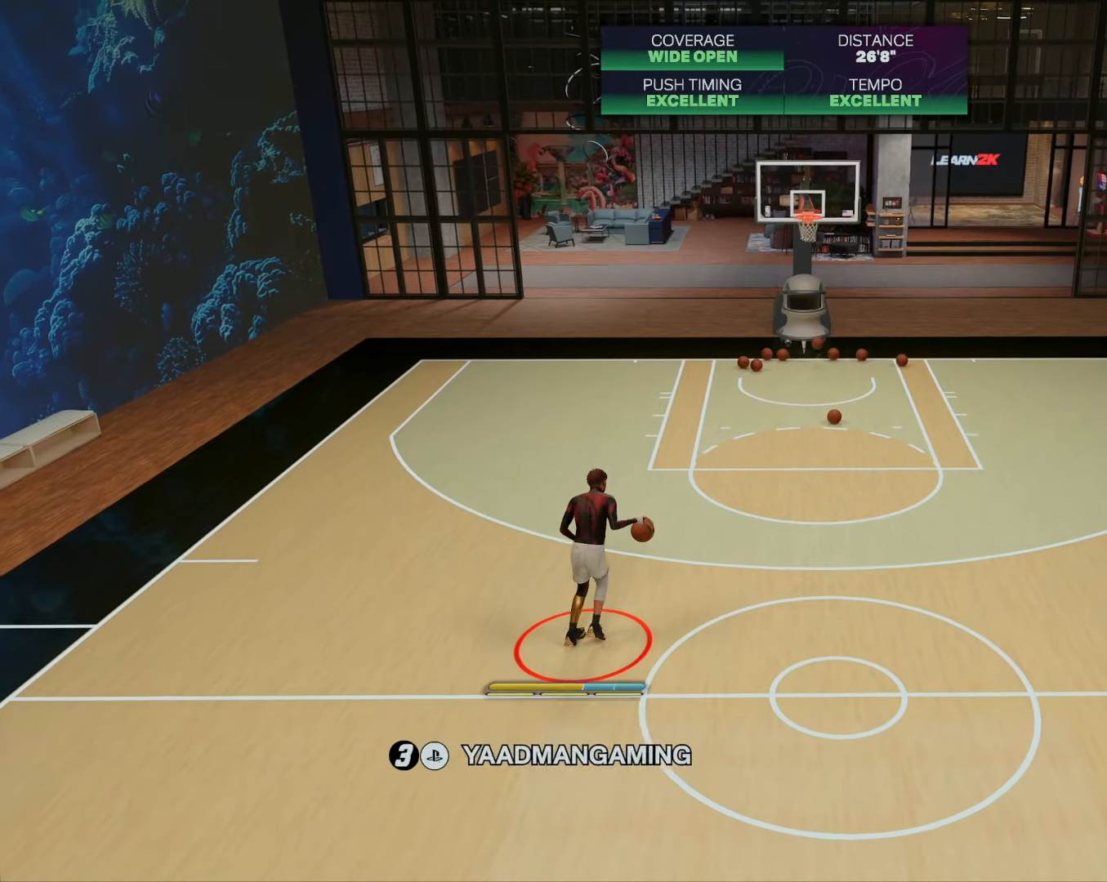
{"buttons": [], "left_stick": "center", "right_stick": "center", "events": []}
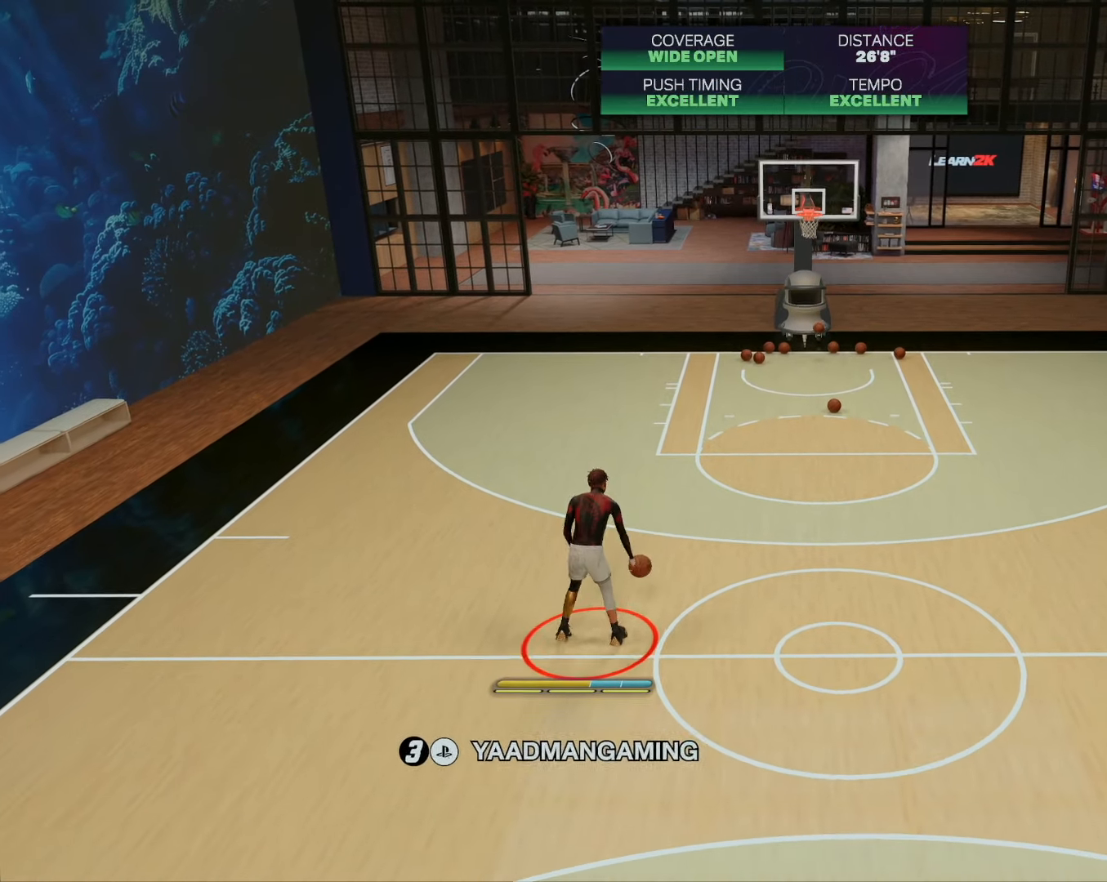
{"buttons": [], "left_stick": "up-right", "right_stick": "center", "events": [[300, "left_stick", "up-right"]]}
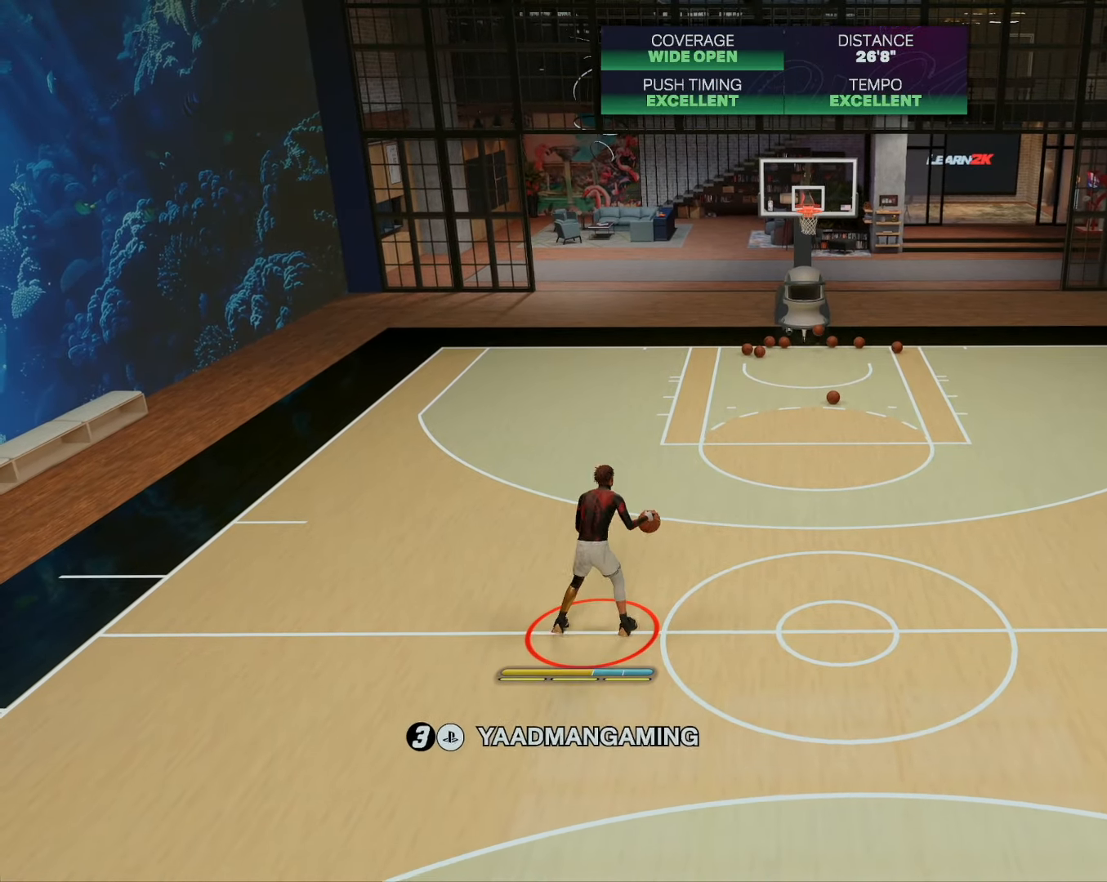
{"buttons": ["R2"], "left_stick": "center", "right_stick": "center", "events": [[17, "left_stick", "center"], [300, "R2", "down"], [317, "right_stick", "left"], [434, "right_stick", "center"]]}
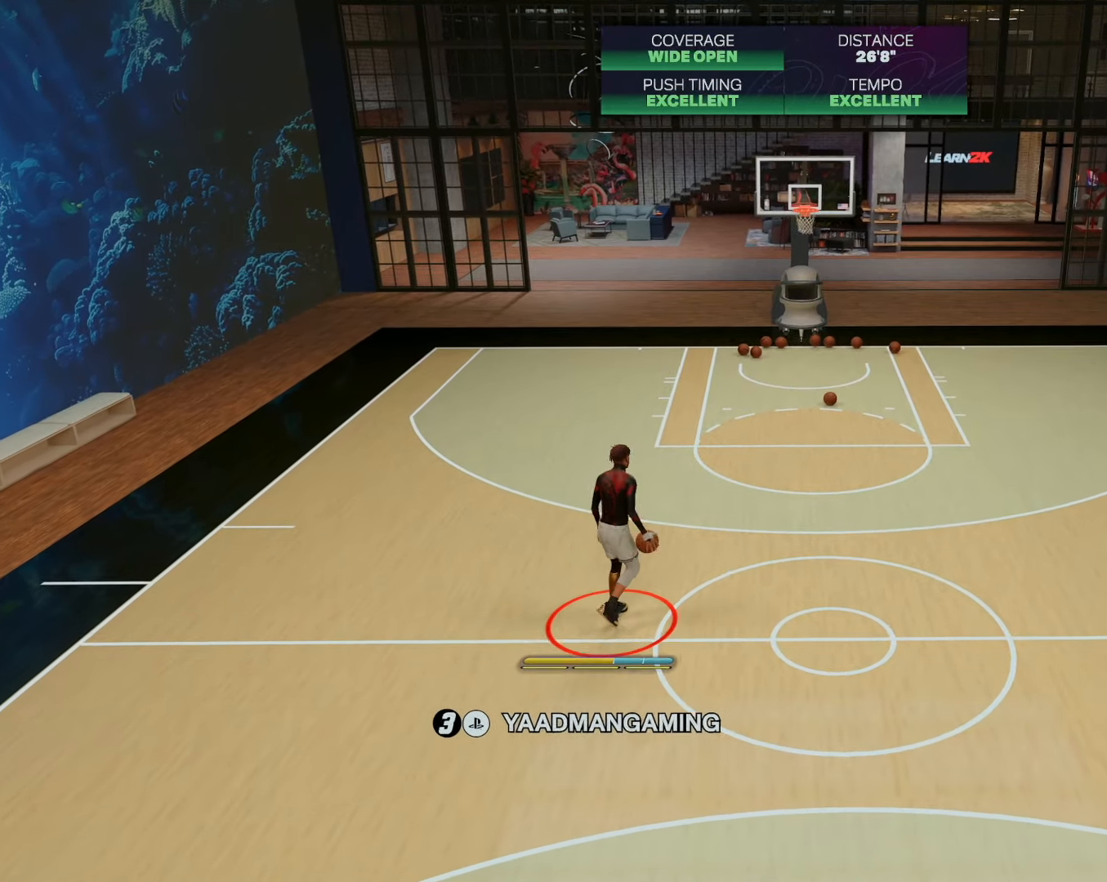
{"buttons": ["R2"], "left_stick": "center", "right_stick": "right", "events": [[100, "right_stick", "right"], [117, "R2", "up"], [167, "right_stick", "center"], [217, "right_stick", "left"], [334, "right_stick", "center"], [433, "R2", "down"], [467, "right_stick", "right"]]}
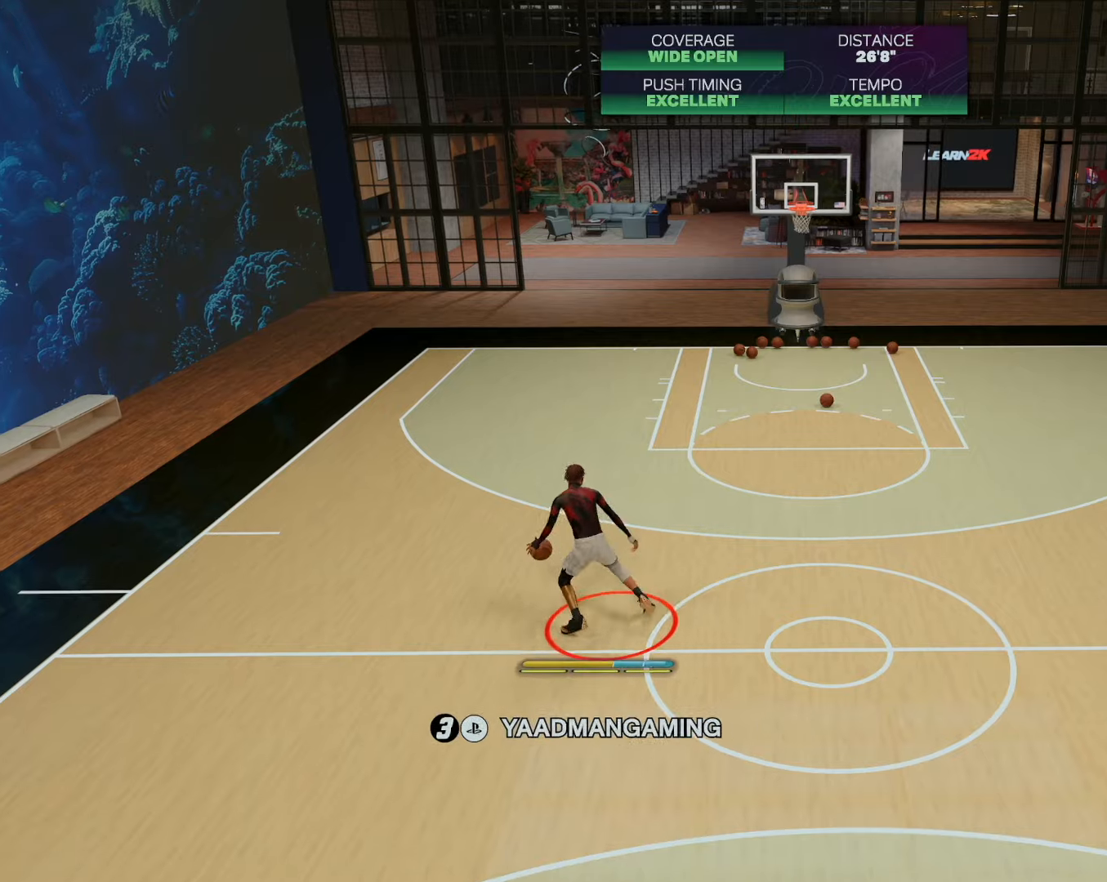
{"buttons": [], "left_stick": "center", "right_stick": "center", "events": [[33, "right_stick", "center"], [283, "right_stick", "up-left"], [300, "R2", "up"], [400, "right_stick", "center"]]}
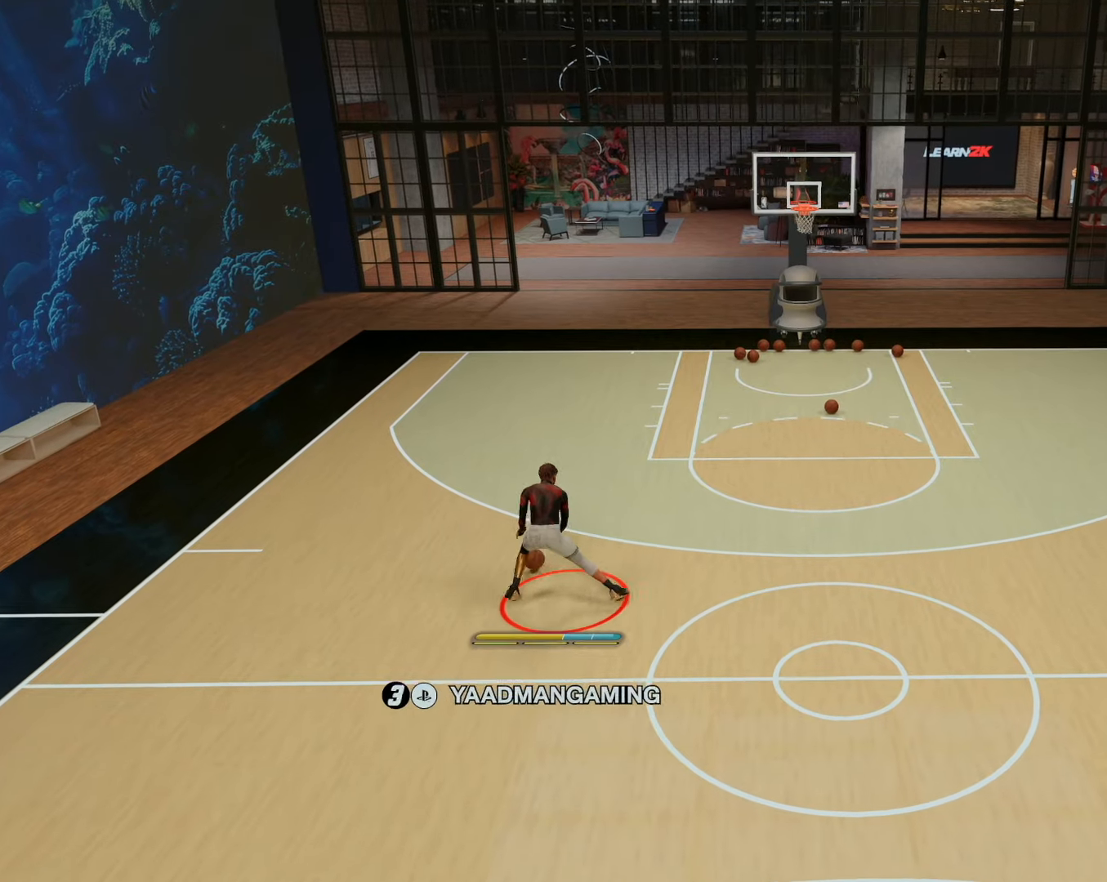
{"buttons": ["R2"], "left_stick": "up-left", "right_stick": "center", "events": [[233, "R2", "down"], [350, "left_stick", "up-left"]]}
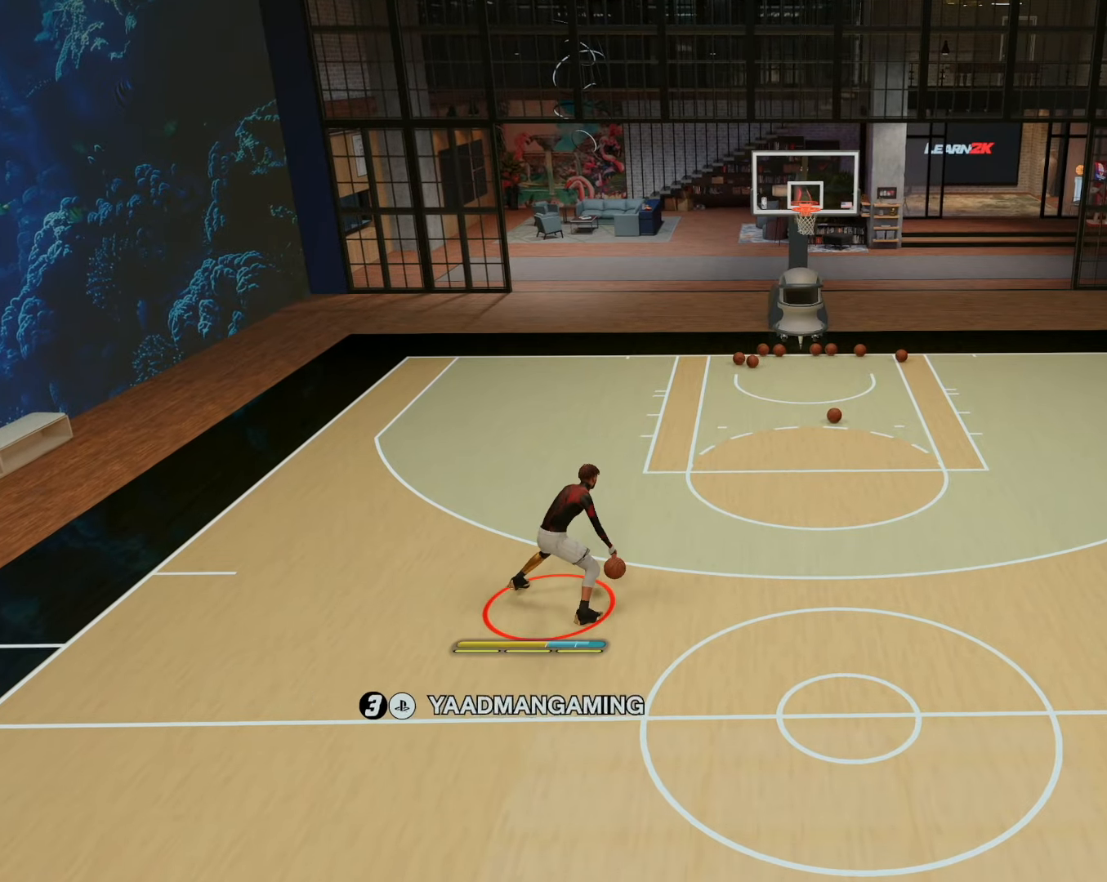
{"buttons": ["R2"], "left_stick": "up-left", "right_stick": "center", "events": []}
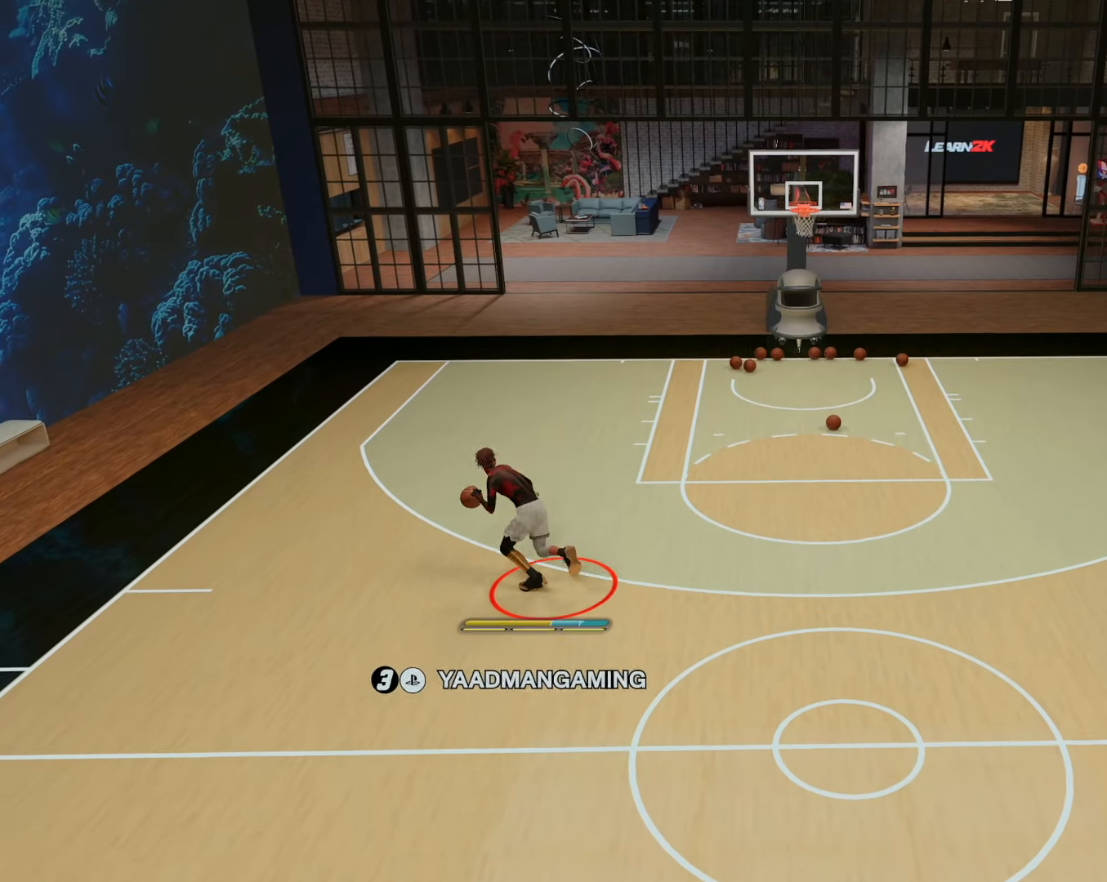
{"buttons": ["R2"], "left_stick": "up-left", "right_stick": "center", "events": []}
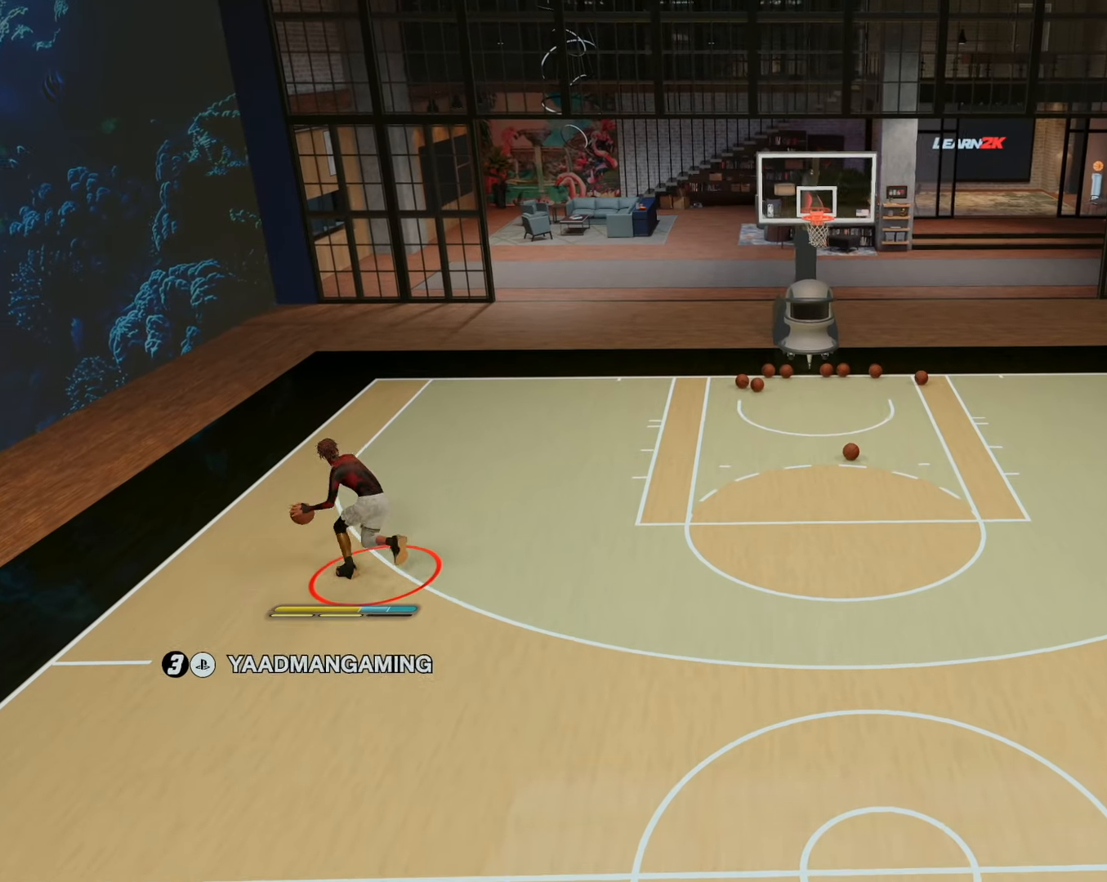
{"buttons": [], "left_stick": "up", "right_stick": "down", "events": [[33, "left_stick", "up"], [200, "right_stick", "down"], [250, "R2", "up"]]}
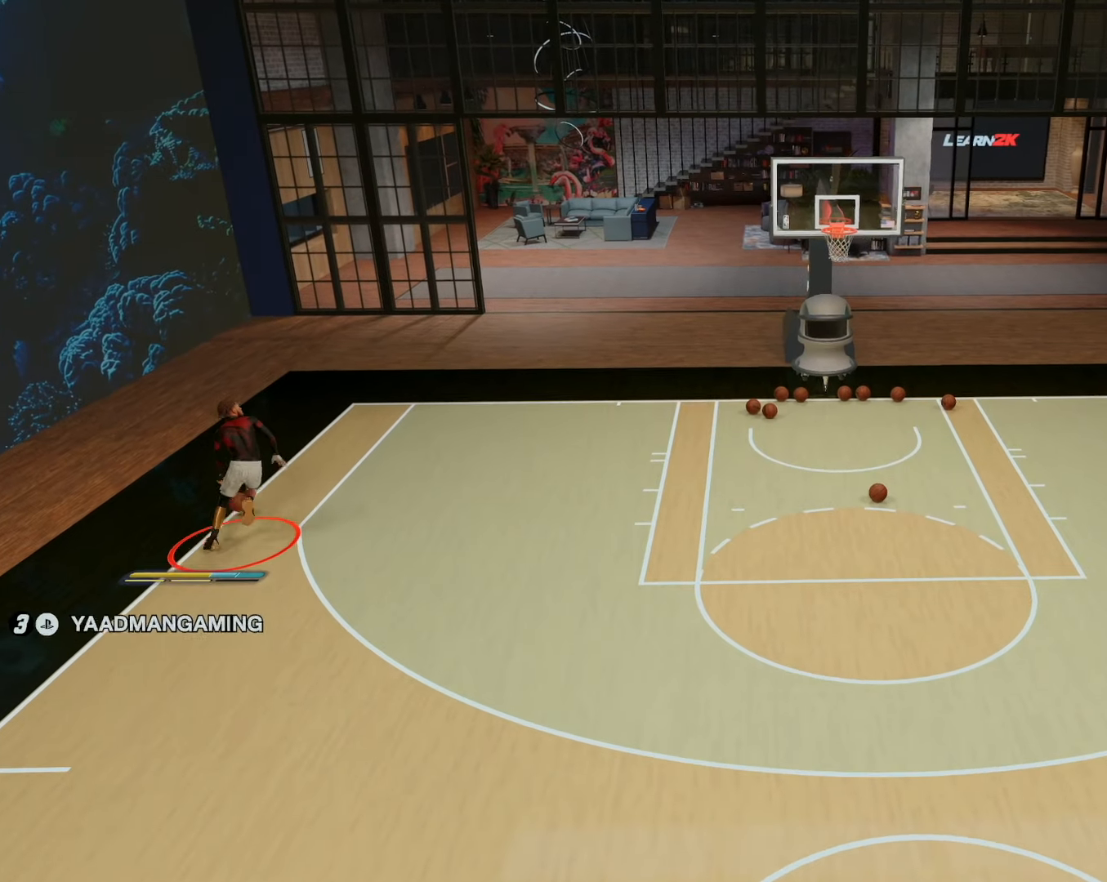
{"buttons": [], "left_stick": "up", "right_stick": "down", "events": []}
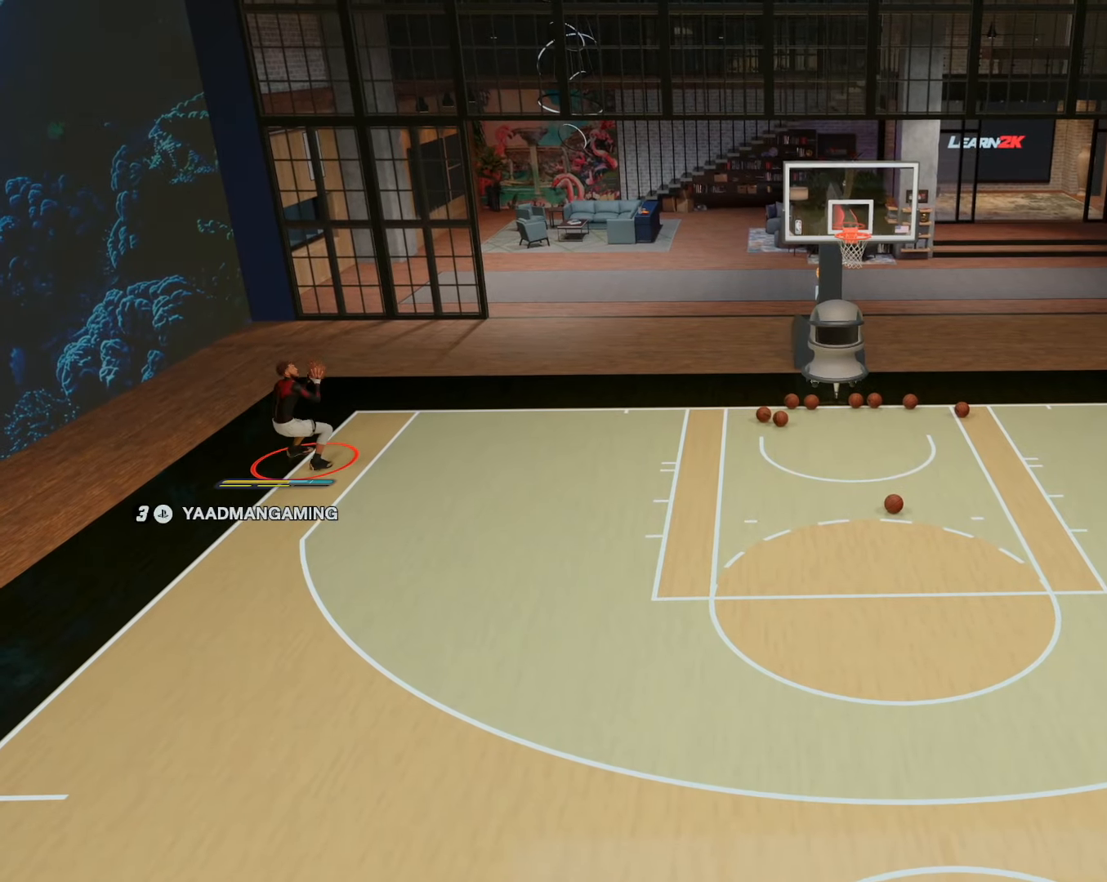
{"buttons": [], "left_stick": "up", "right_stick": "center", "events": [[133, "right_stick", "up"], [217, "right_stick", "center"]]}
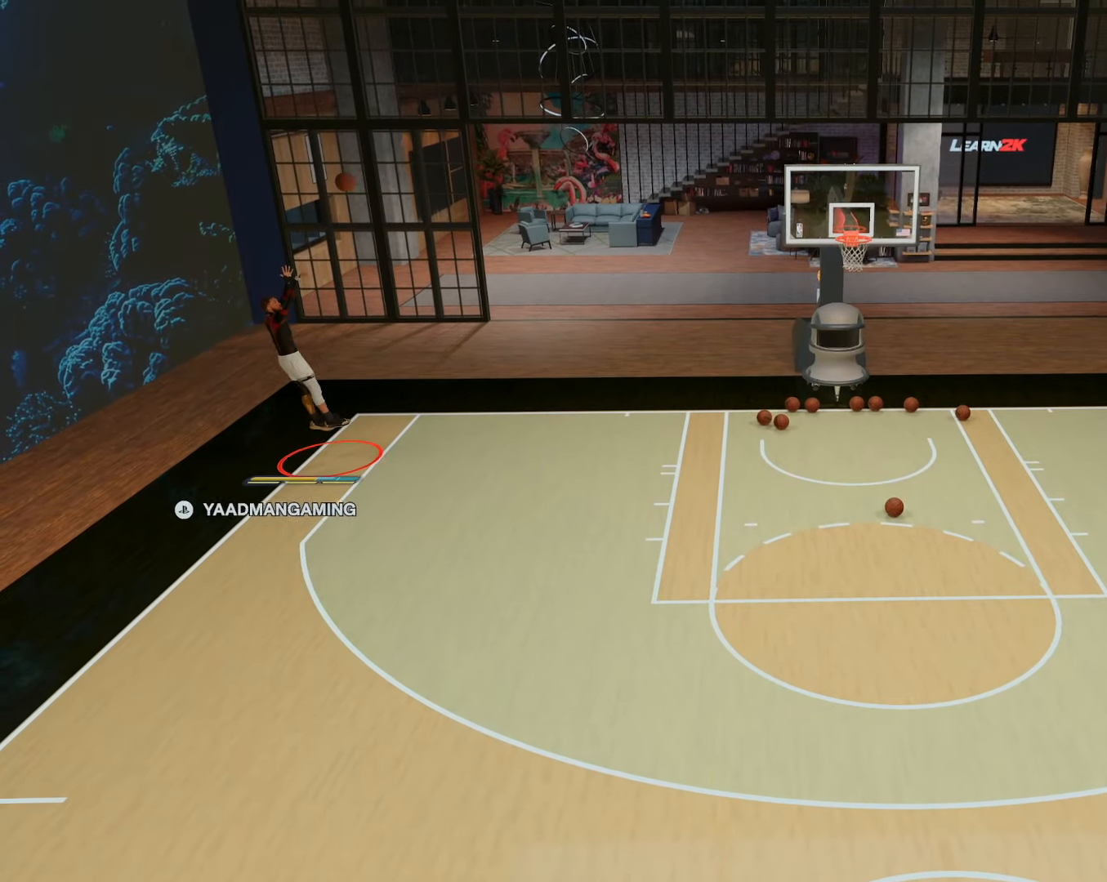
{"buttons": ["CROSS"], "left_stick": "down-right", "right_stick": "center", "events": [[50, "left_stick", "up-right"], [217, "left_stick", "right"], [317, "left_stick", "down-right"], [433, "CROSS", "down"]]}
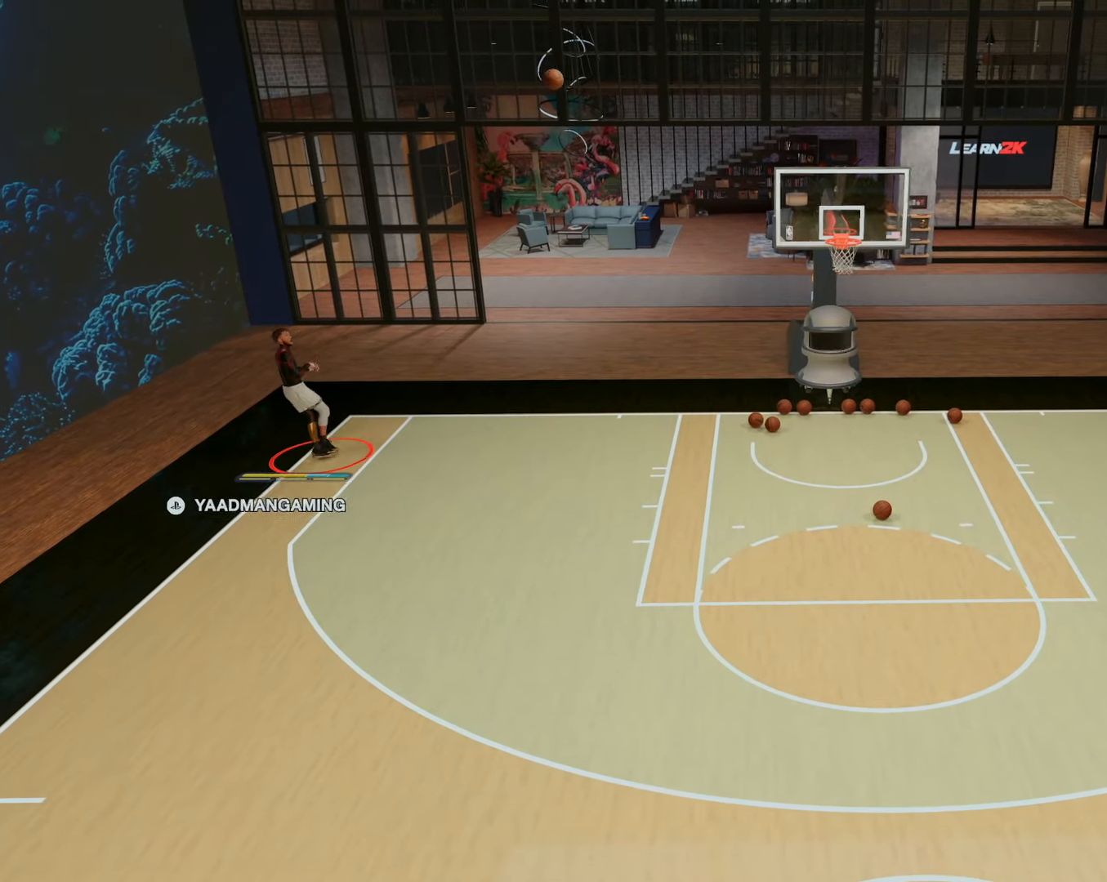
{"buttons": [], "left_stick": "down", "right_stick": "center", "events": [[83, "CROSS", "up"], [117, "left_stick", "down"]]}